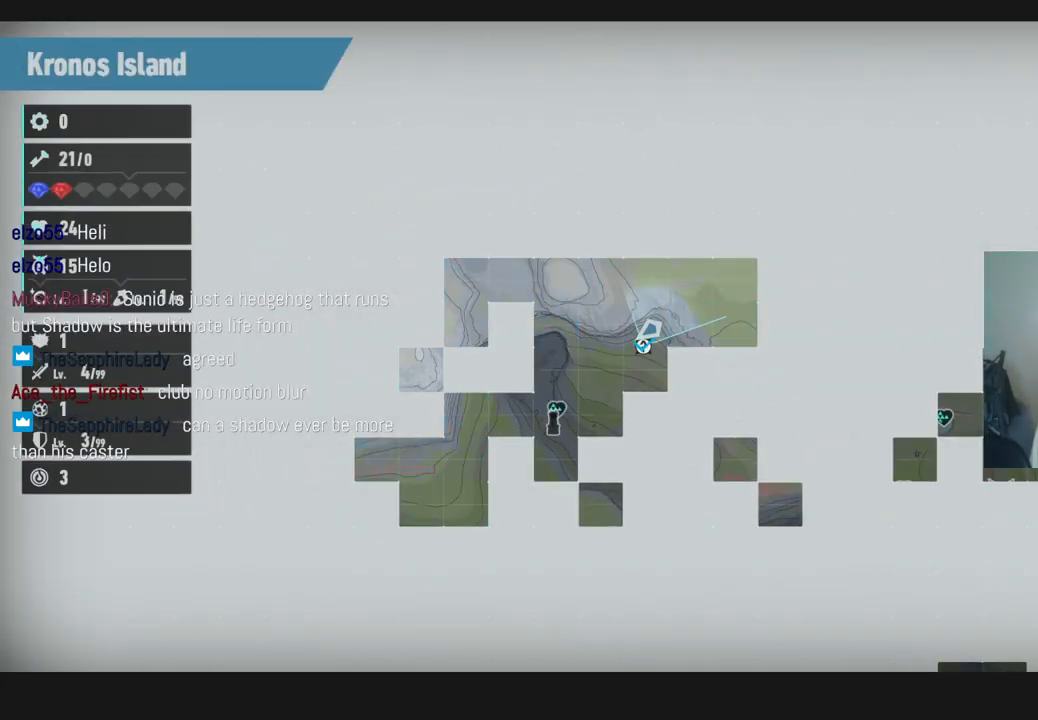
Gameplay with a controller (Xbox layout); each line is a JSON object with the inputs held at the frame after it. "events" lists button and stick changes between this image and that frame as [ms after this image, input, new state], when the widget could be followed in between. Not read: L3 R2 R3.
{"buttons": [], "left_stick": "center", "right_stick": "center", "events": [[33, "A", "down"], [233, "A", "up"]]}
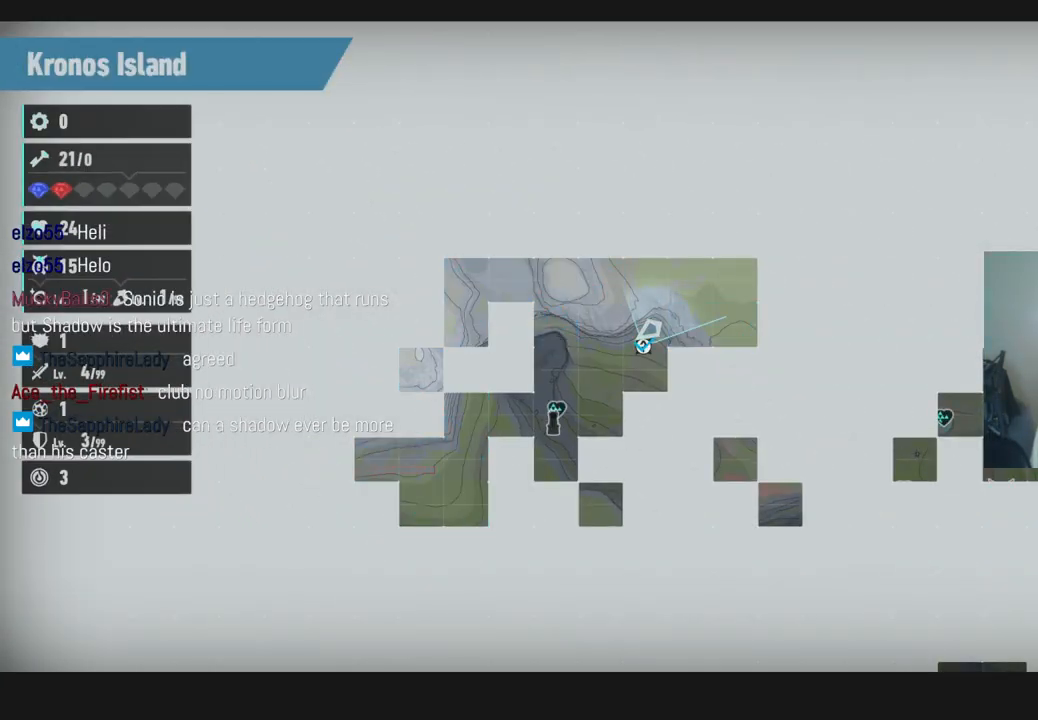
{"buttons": [], "left_stick": "center", "right_stick": "center", "events": []}
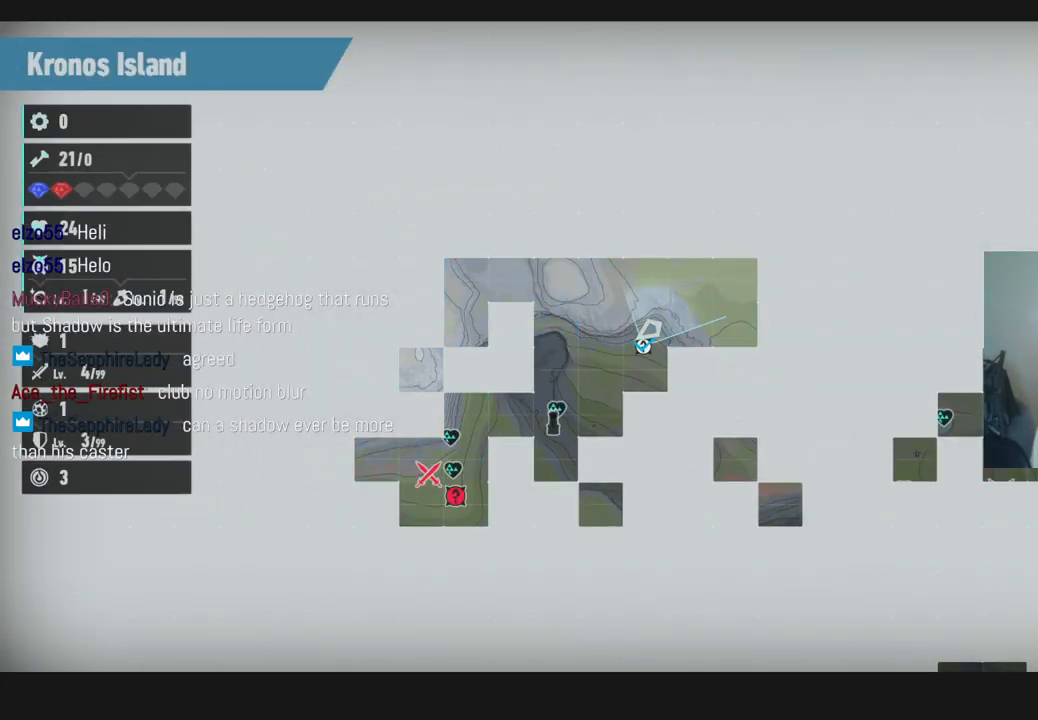
{"buttons": [], "left_stick": "center", "right_stick": "center", "events": []}
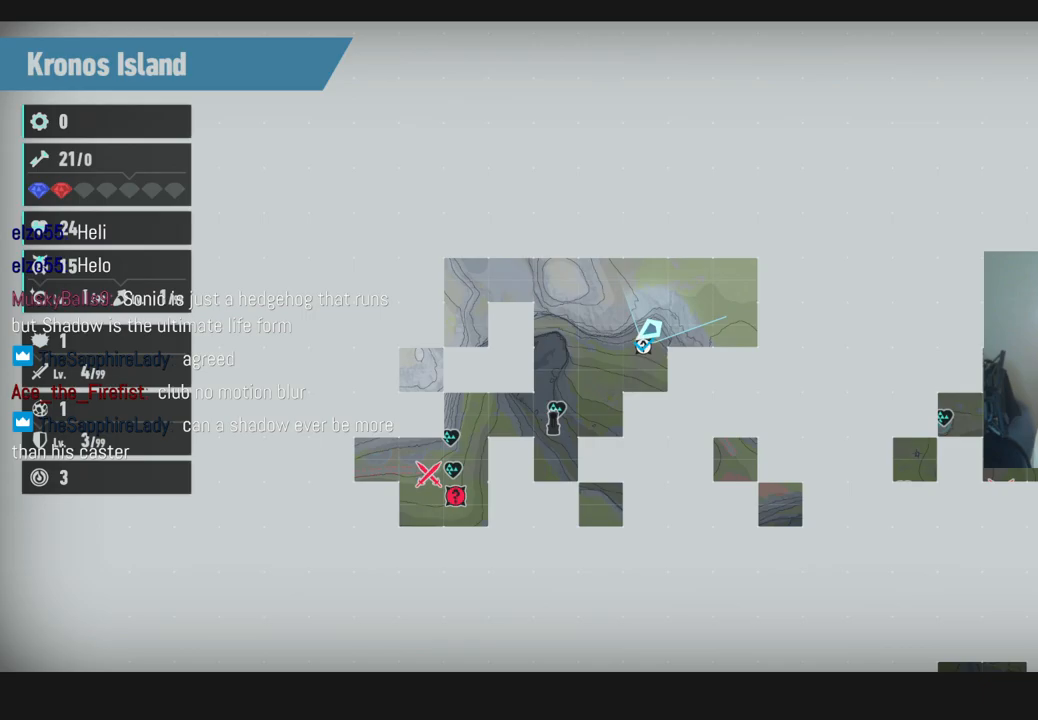
{"buttons": [], "left_stick": "center", "right_stick": "center", "events": []}
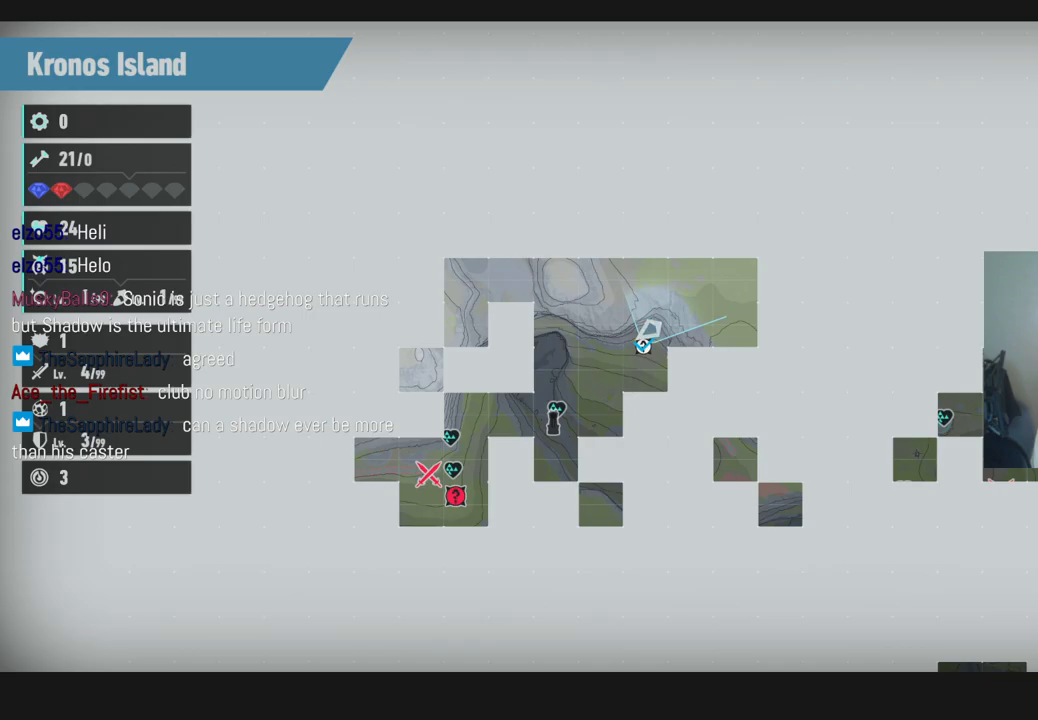
{"buttons": ["B"], "left_stick": "center", "right_stick": "center", "events": [[433, "B", "down"]]}
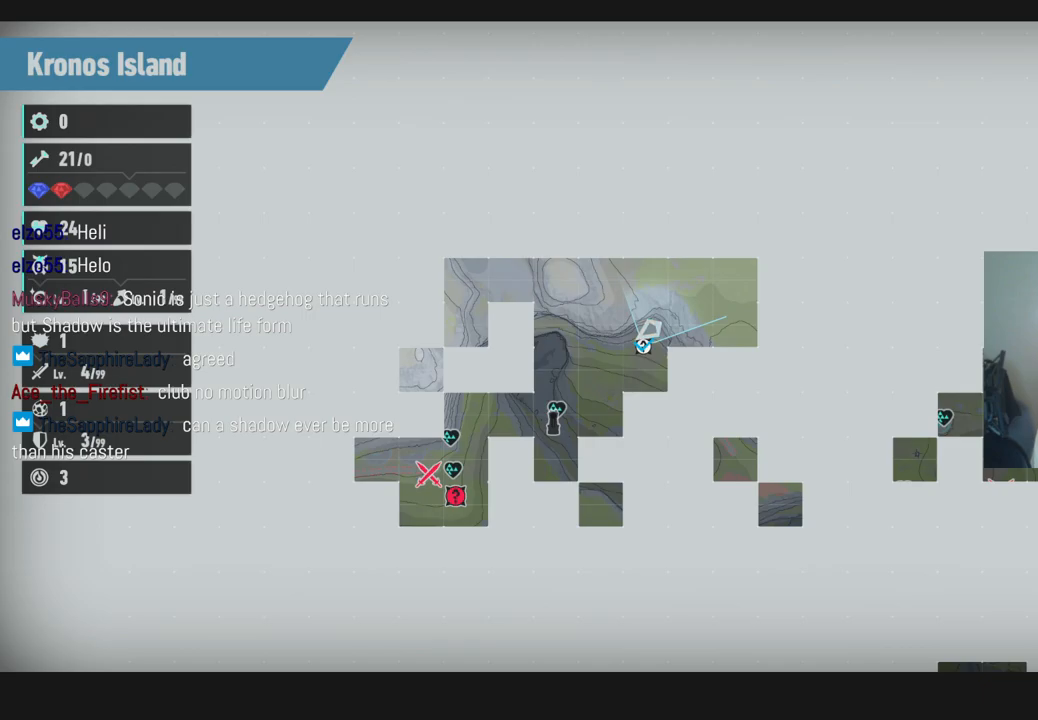
{"buttons": ["A"], "left_stick": "center", "right_stick": "center", "events": [[100, "B", "up"], [467, "A", "down"]]}
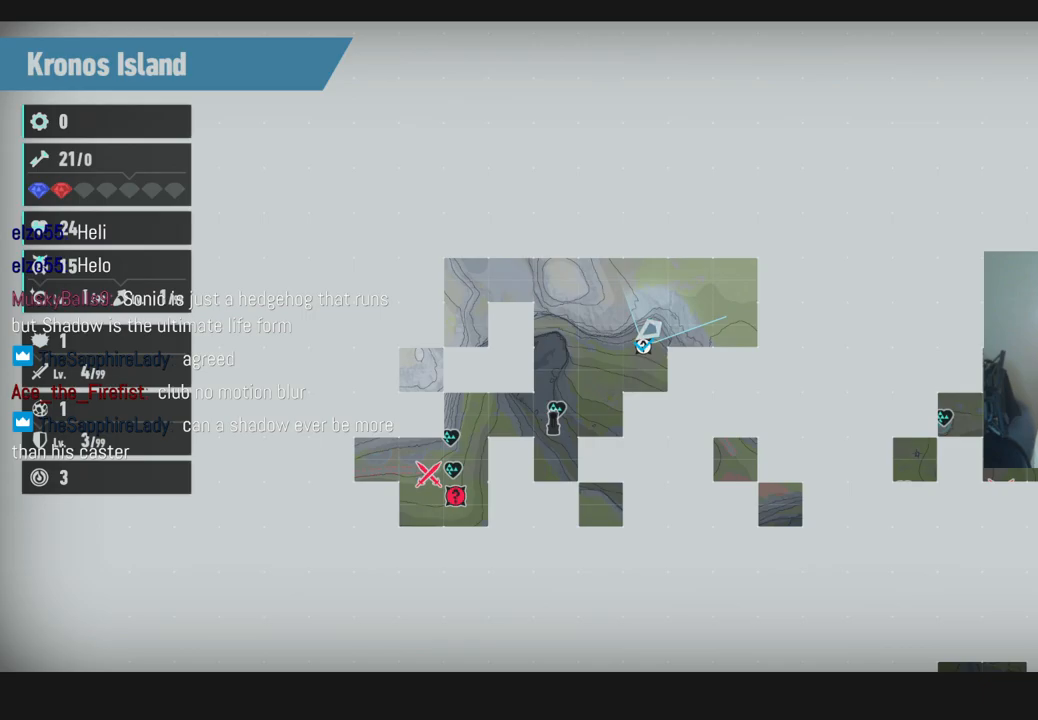
{"buttons": [], "left_stick": "center", "right_stick": "center", "events": [[133, "A", "up"]]}
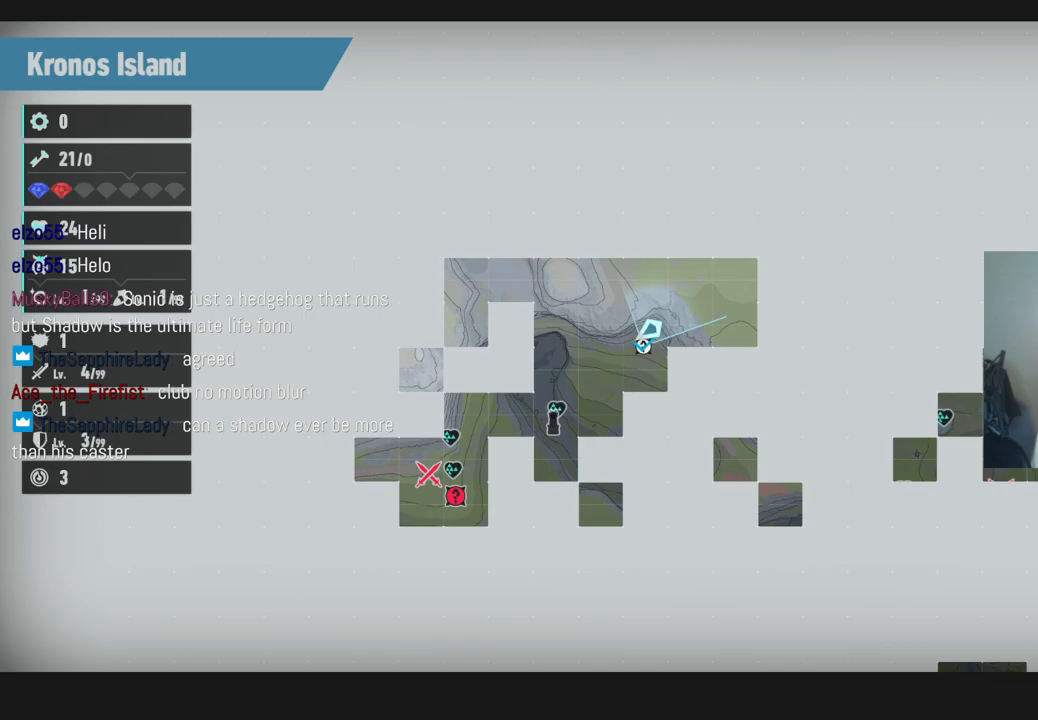
{"buttons": [], "left_stick": "center", "right_stick": "center", "events": []}
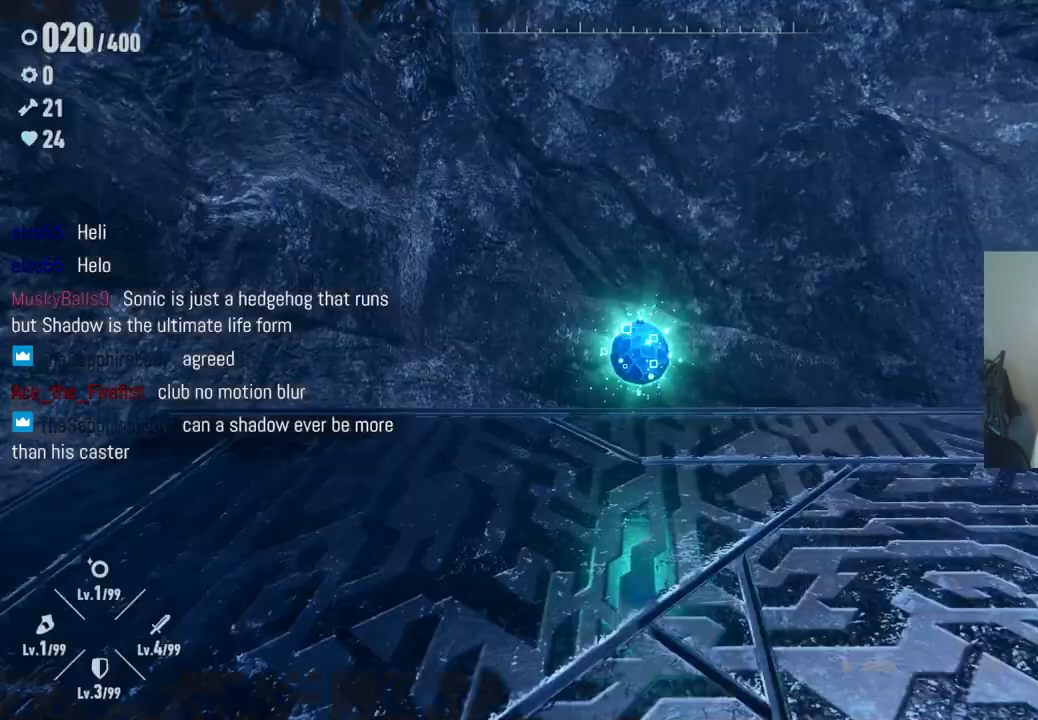
{"buttons": [], "left_stick": "center", "right_stick": "center", "events": []}
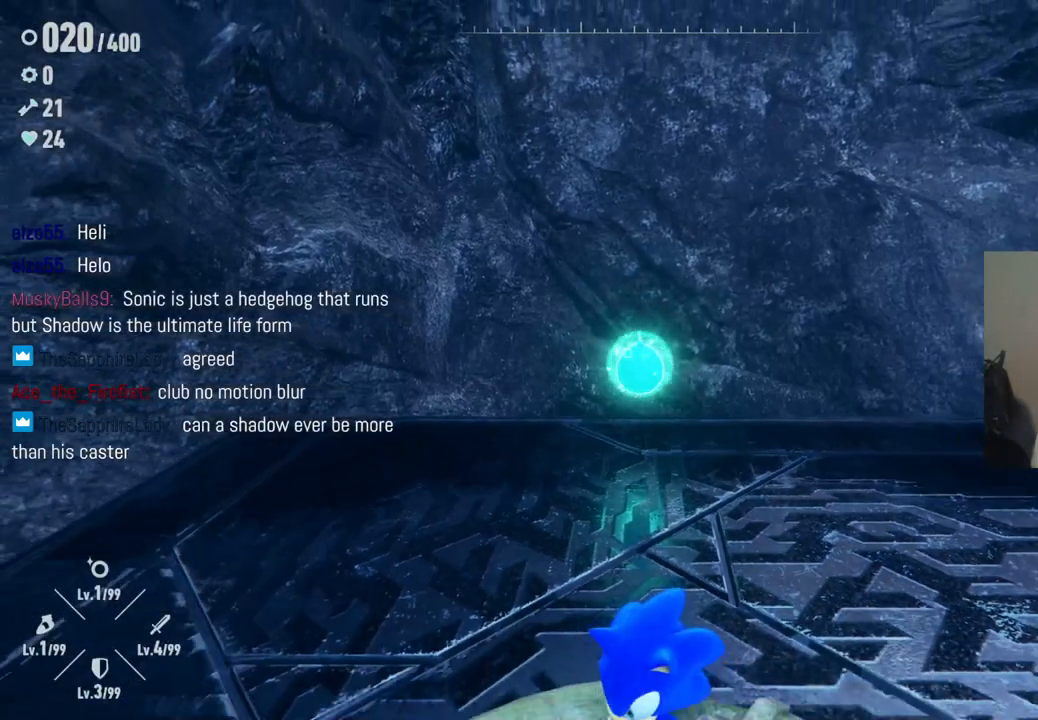
{"buttons": [], "left_stick": "up", "right_stick": "down", "events": [[83, "left_stick", "up"], [317, "right_stick", "down"]]}
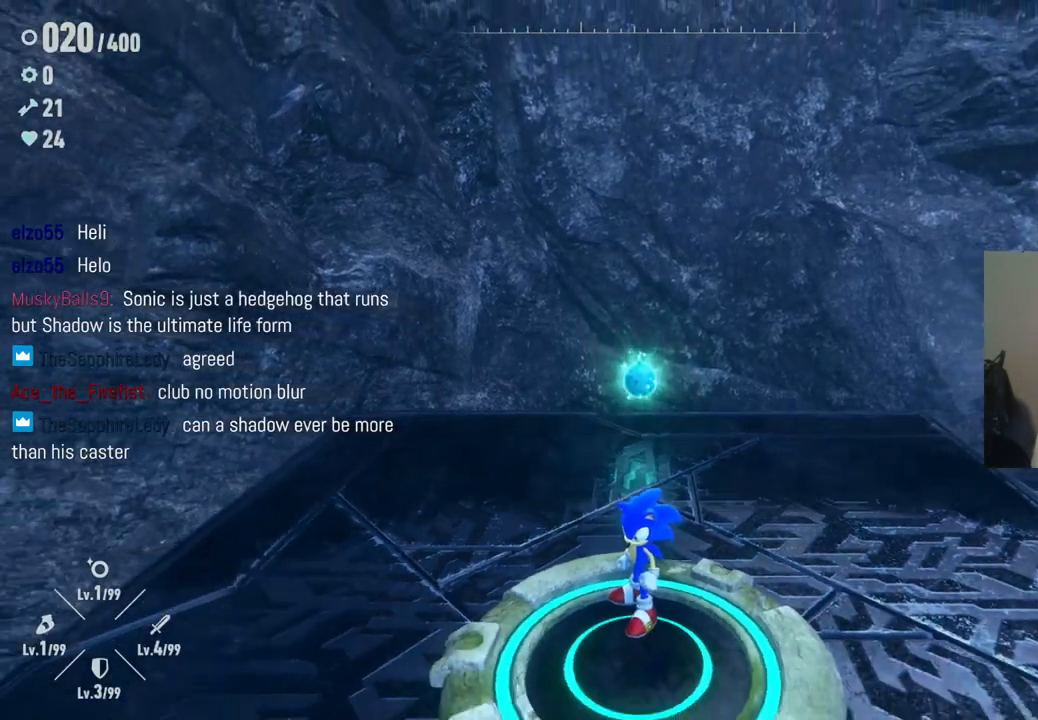
{"buttons": [], "left_stick": "up", "right_stick": "right", "events": [[17, "right_stick", "center"], [233, "right_stick", "right"]]}
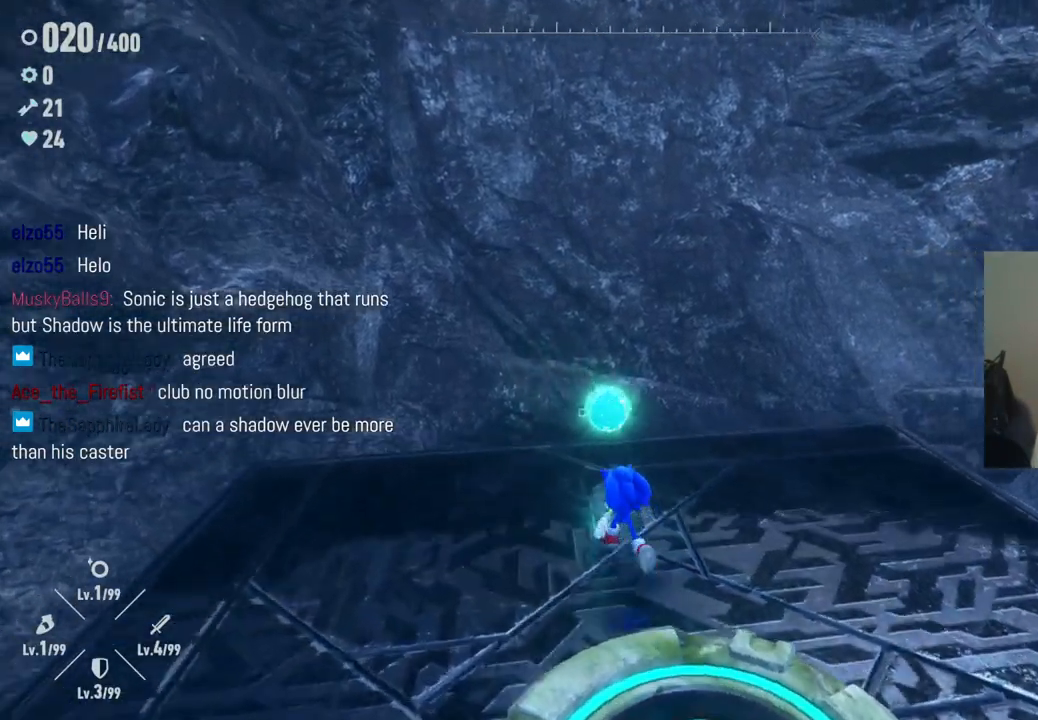
{"buttons": [], "left_stick": "down-right", "right_stick": "right", "events": [[217, "left_stick", "center"], [300, "right_stick", "center"], [383, "left_stick", "down-right"], [383, "right_stick", "right"]]}
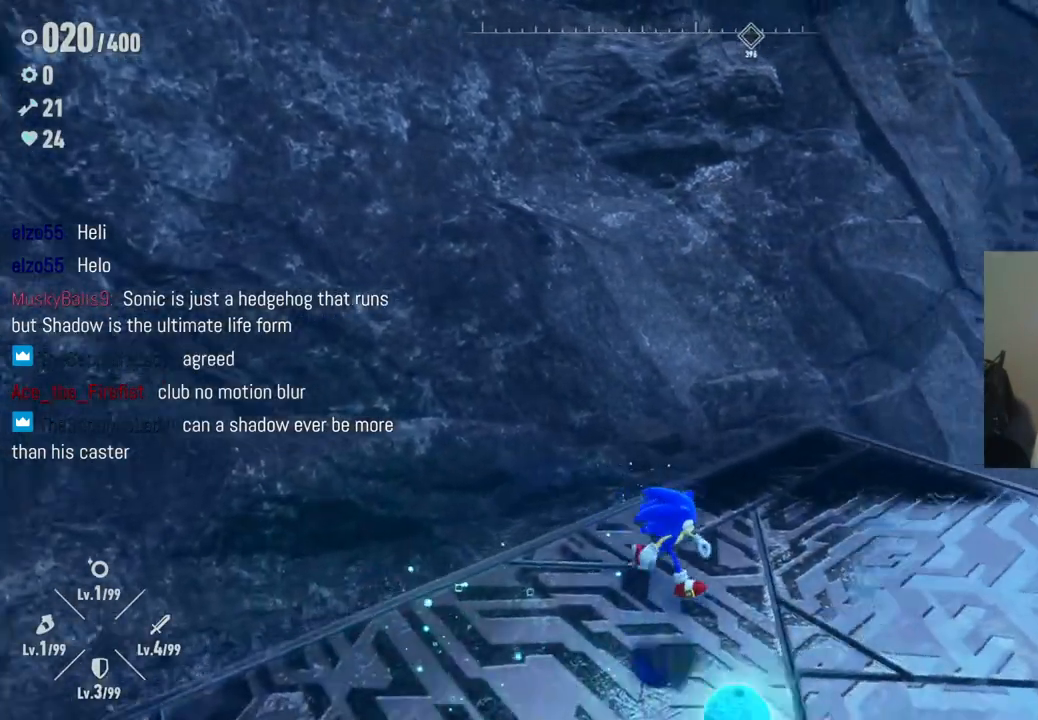
{"buttons": [], "left_stick": "center", "right_stick": "right", "events": [[233, "left_stick", "center"]]}
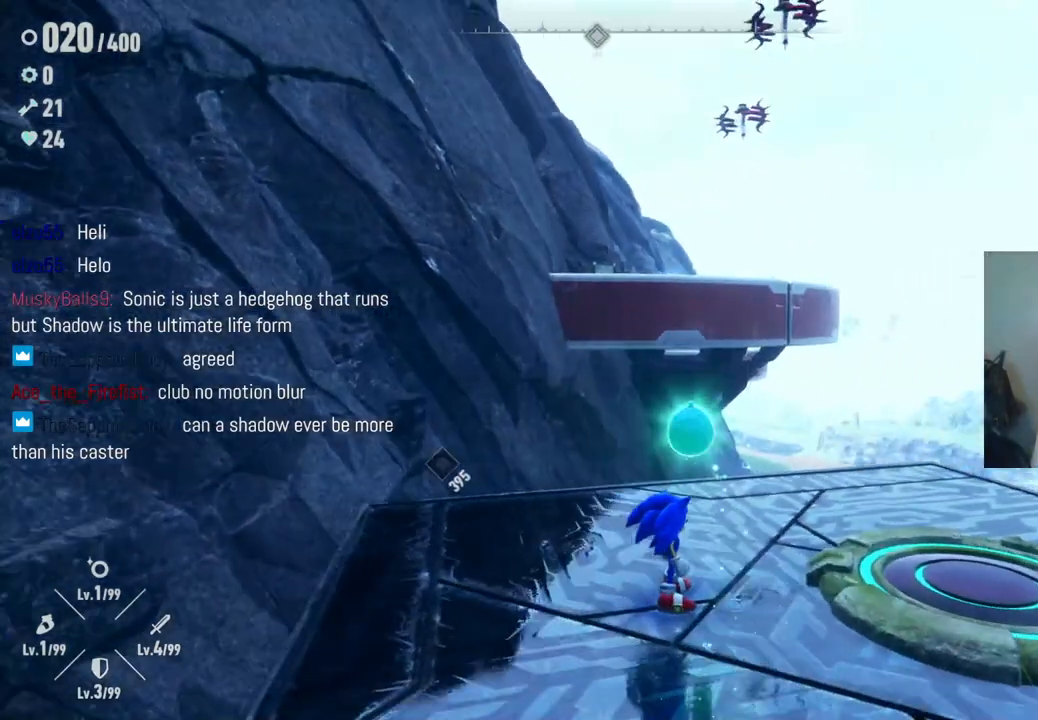
{"buttons": [], "left_stick": "right", "right_stick": "up", "events": [[133, "left_stick", "up-right"], [167, "right_stick", "center"], [333, "left_stick", "right"], [333, "right_stick", "up"]]}
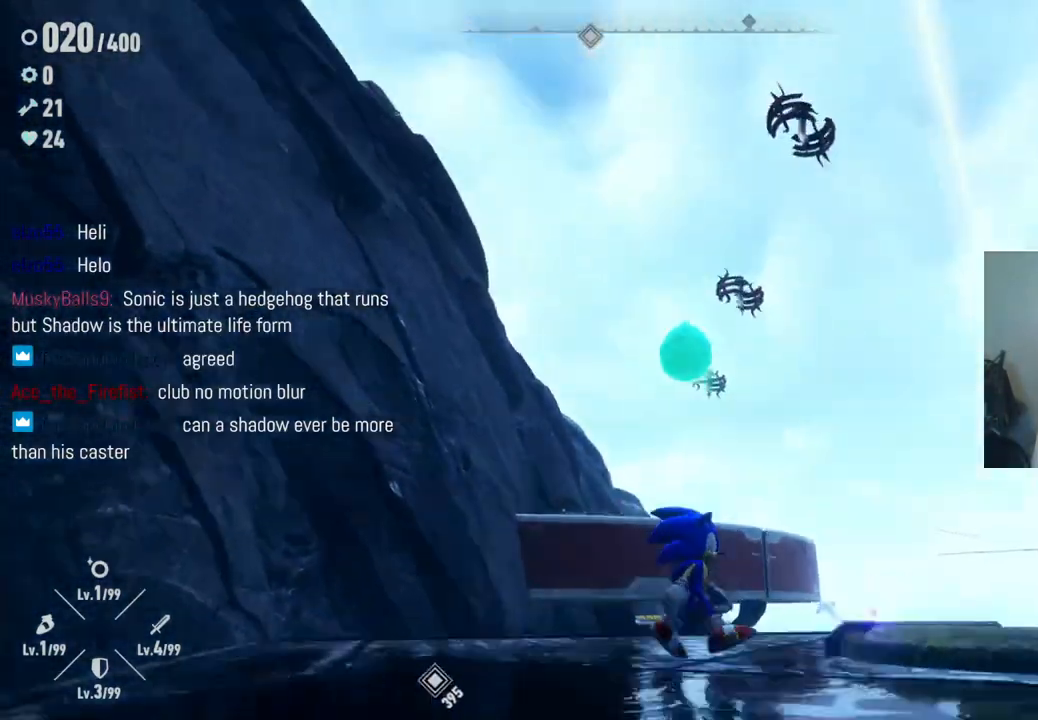
{"buttons": [], "left_stick": "right", "right_stick": "center", "events": [[67, "left_stick", "center"], [100, "right_stick", "center"], [133, "left_stick", "right"], [233, "right_stick", "down-right"], [483, "right_stick", "center"]]}
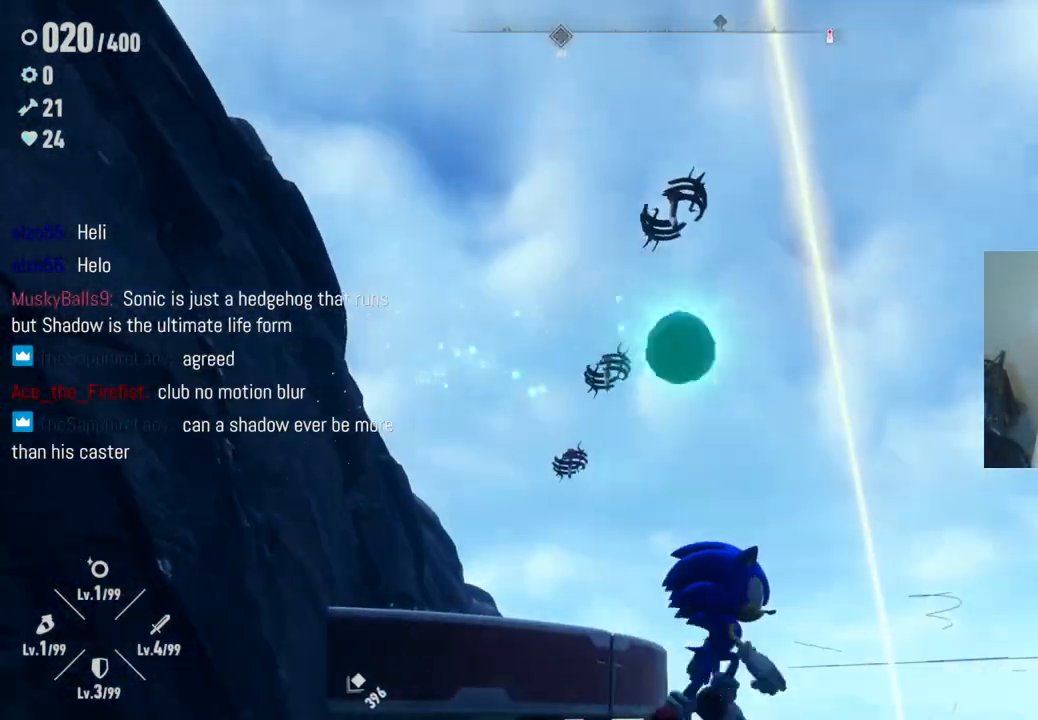
{"buttons": [], "left_stick": "center", "right_stick": "center", "events": [[17, "left_stick", "center"], [100, "left_stick", "up"], [133, "A", "down"], [367, "left_stick", "center"], [450, "A", "up"]]}
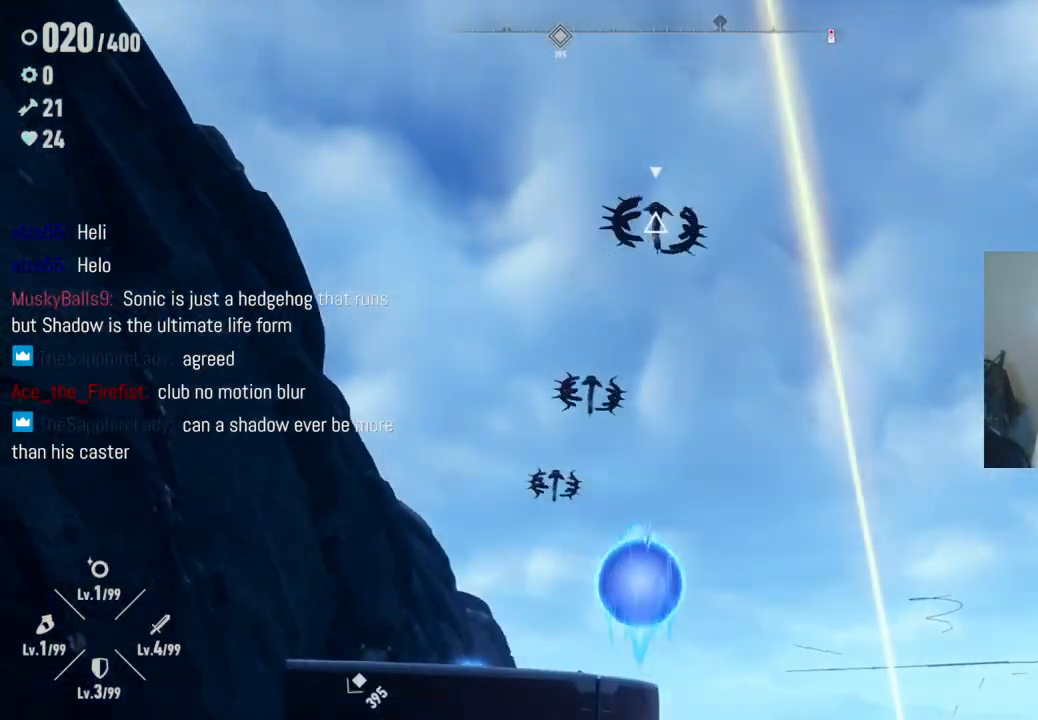
{"buttons": [], "left_stick": "up", "right_stick": "center", "events": [[17, "left_stick", "up"], [50, "A", "down"], [250, "X", "down"], [283, "A", "up"], [433, "X", "up"]]}
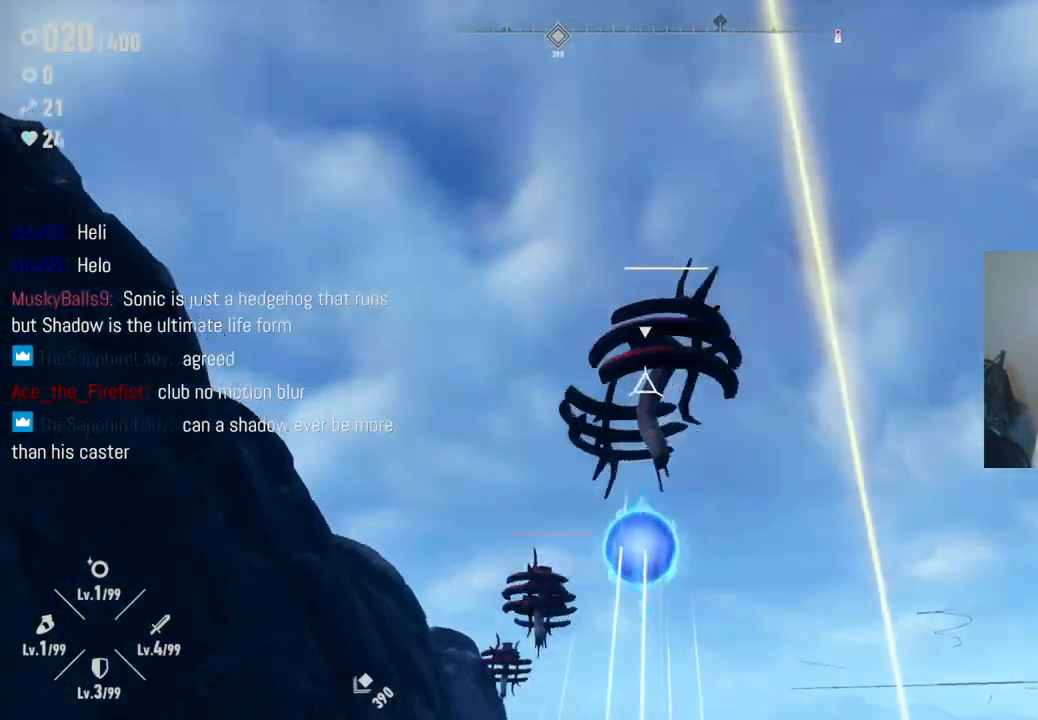
{"buttons": [], "left_stick": "up", "right_stick": "center", "events": [[150, "right_stick", "down"], [433, "right_stick", "center"]]}
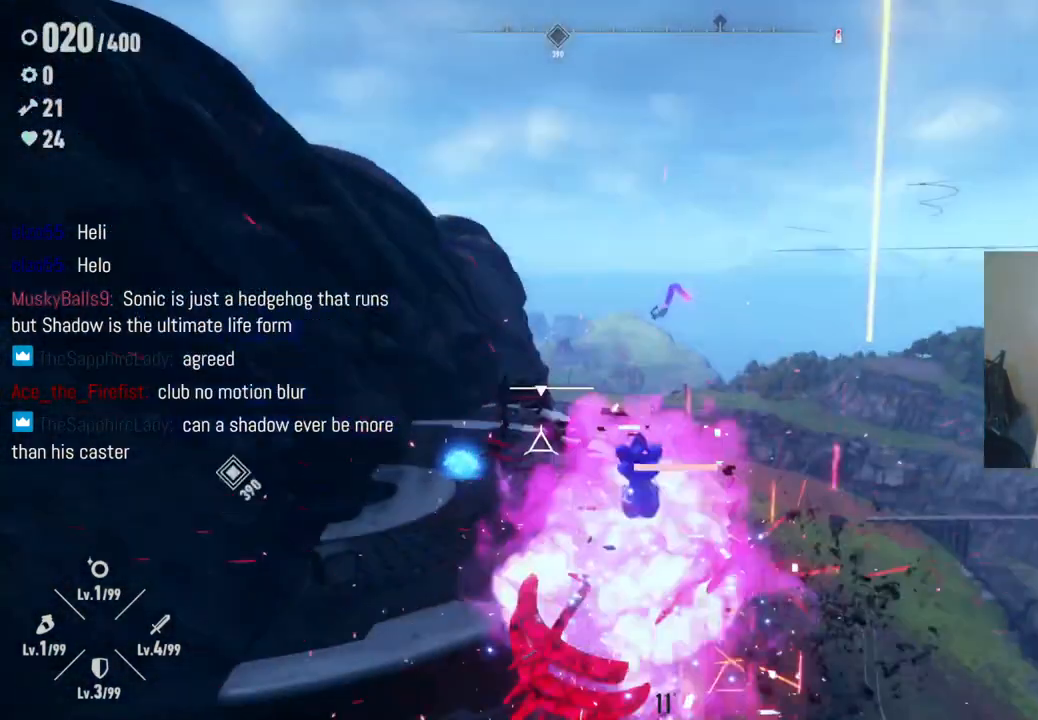
{"buttons": [], "left_stick": "up-left", "right_stick": "center", "events": [[133, "left_stick", "up-left"], [283, "X", "down"], [450, "X", "up"]]}
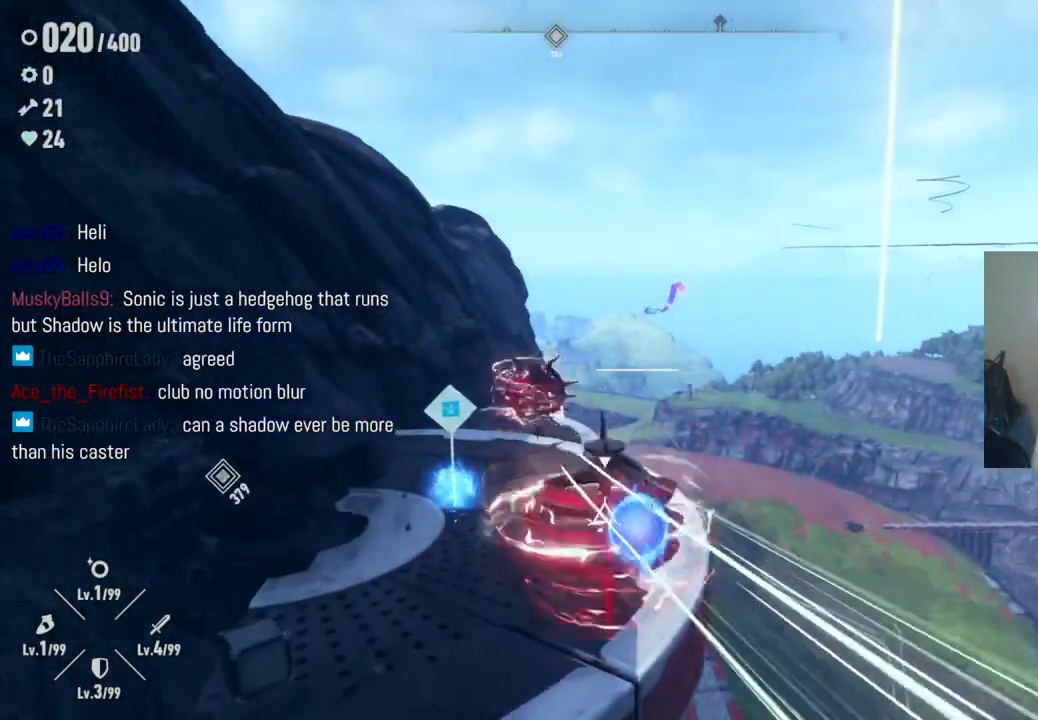
{"buttons": ["A"], "left_stick": "up-left", "right_stick": "center", "events": [[483, "A", "down"]]}
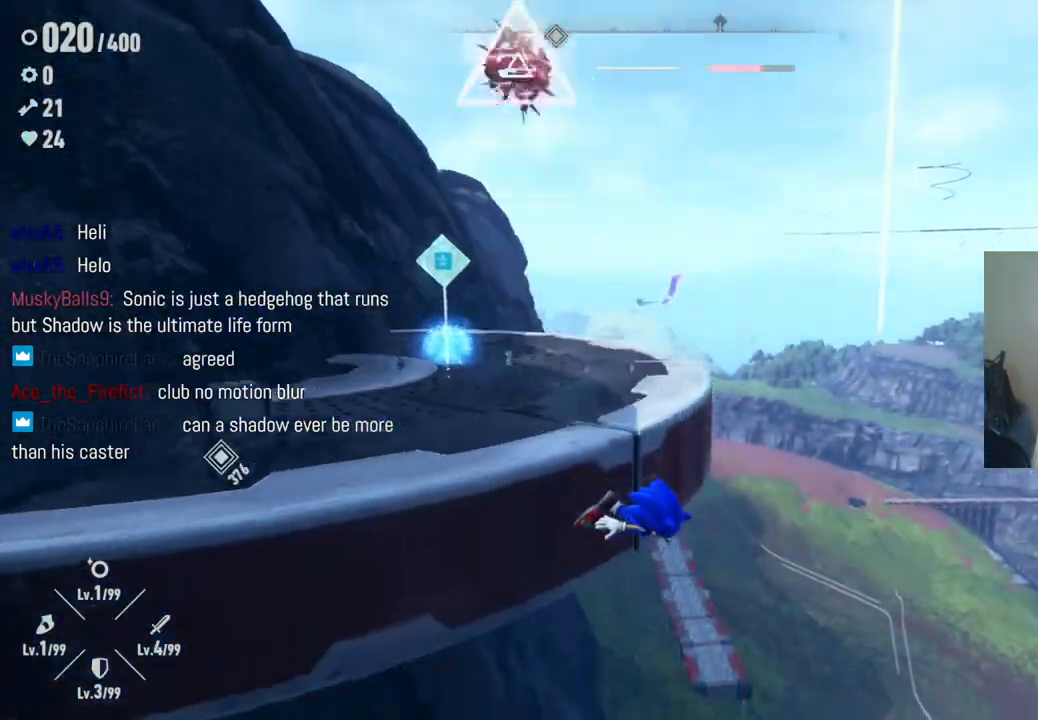
{"buttons": [], "left_stick": "up", "right_stick": "center", "events": [[183, "A", "up"], [267, "A", "down"], [367, "left_stick", "up"], [467, "A", "up"]]}
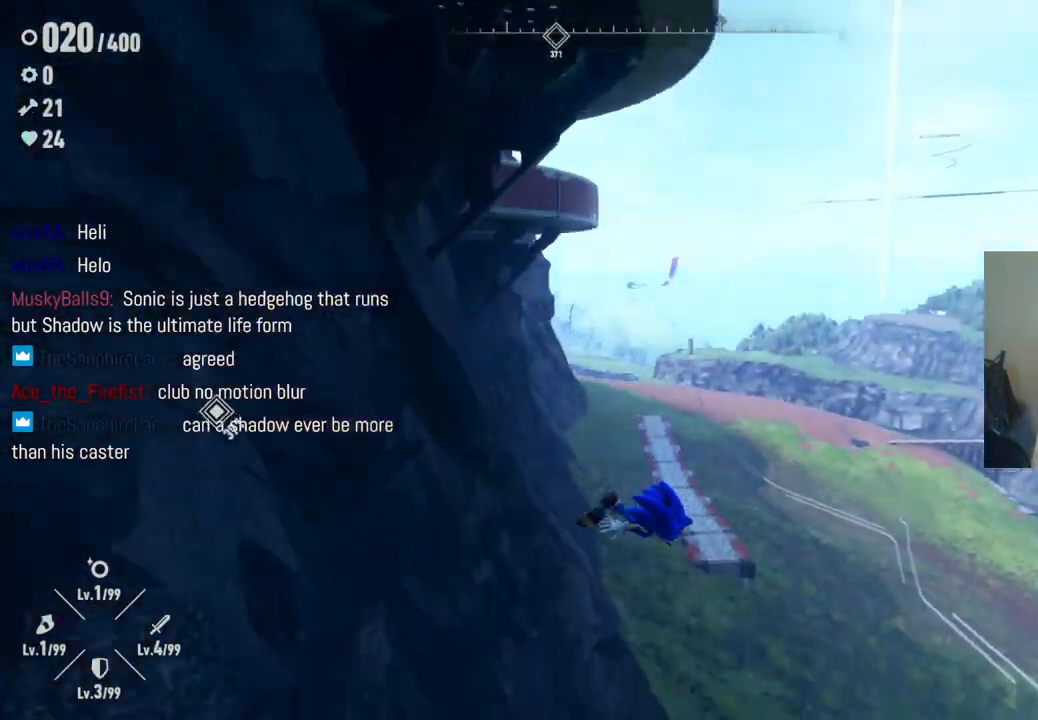
{"buttons": [], "left_stick": "center", "right_stick": "left", "events": [[100, "left_stick", "center"], [217, "right_stick", "left"]]}
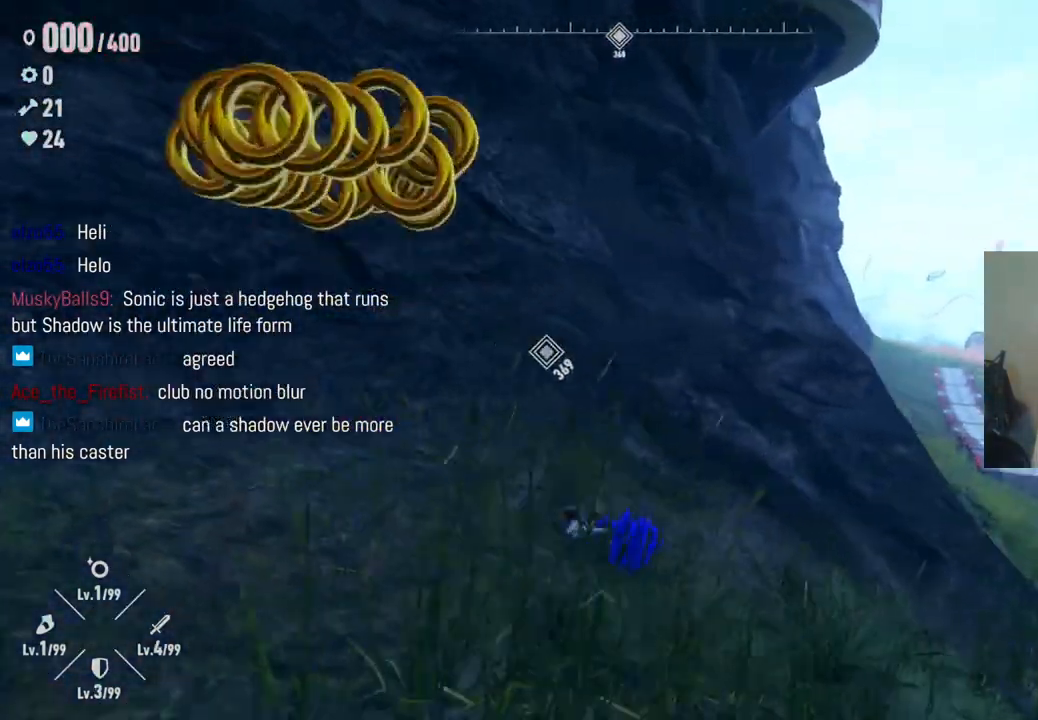
{"buttons": [], "left_stick": "down-left", "right_stick": "left", "events": [[100, "right_stick", "center"], [317, "right_stick", "left"], [350, "left_stick", "down-left"]]}
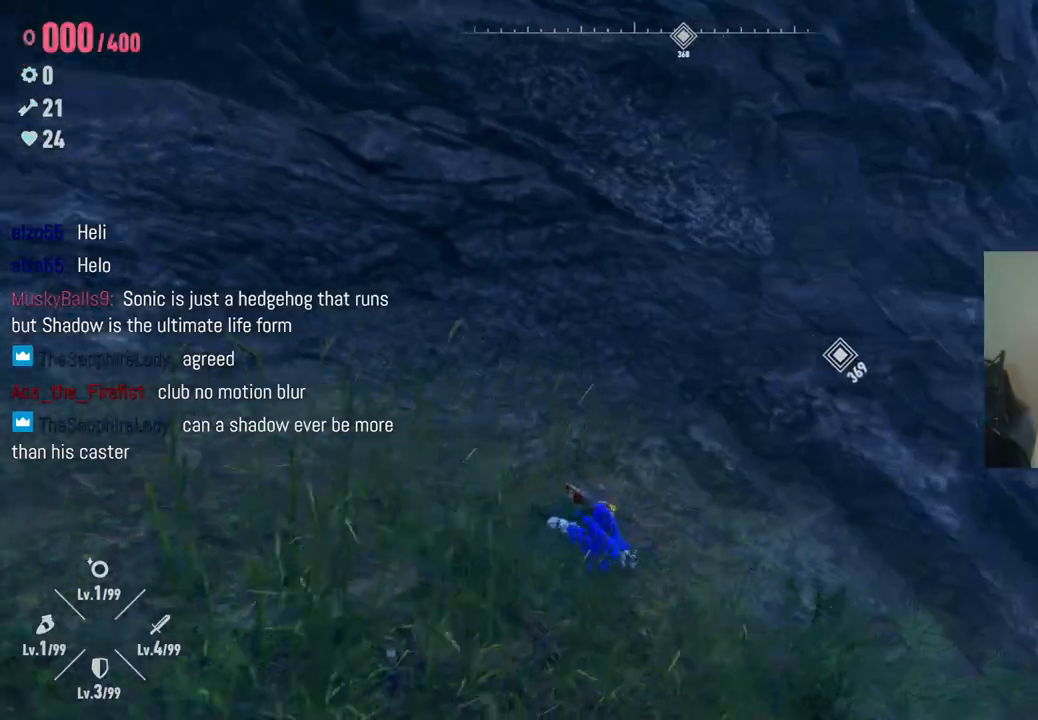
{"buttons": [], "left_stick": "left", "right_stick": "left", "events": [[117, "left_stick", "left"]]}
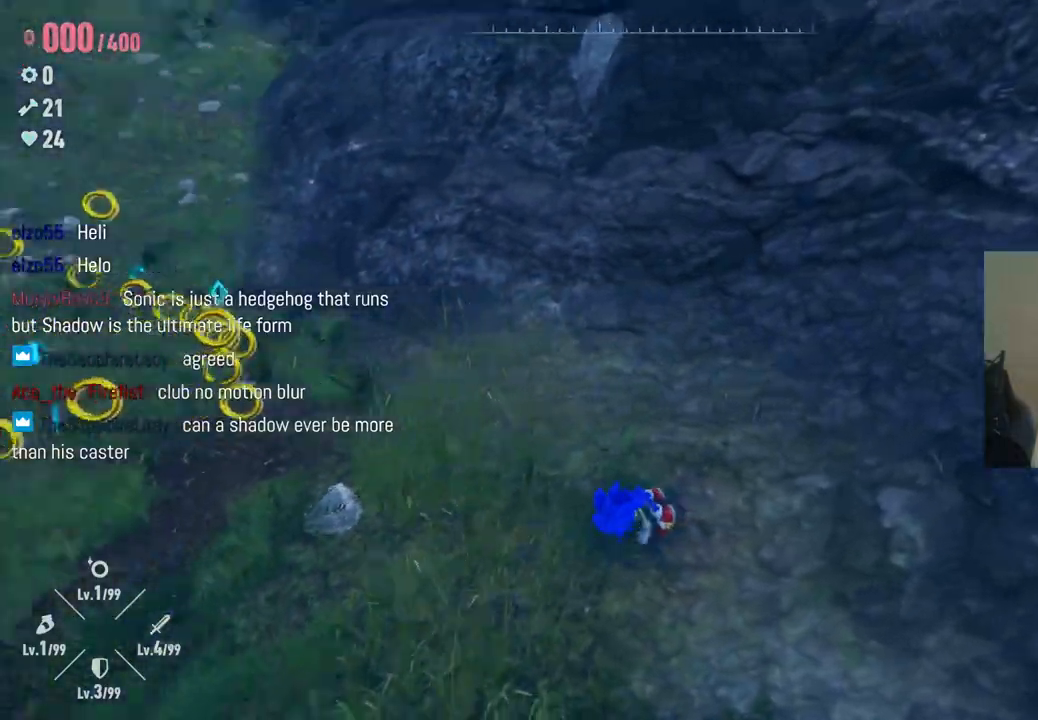
{"buttons": [], "left_stick": "left", "right_stick": "left", "events": []}
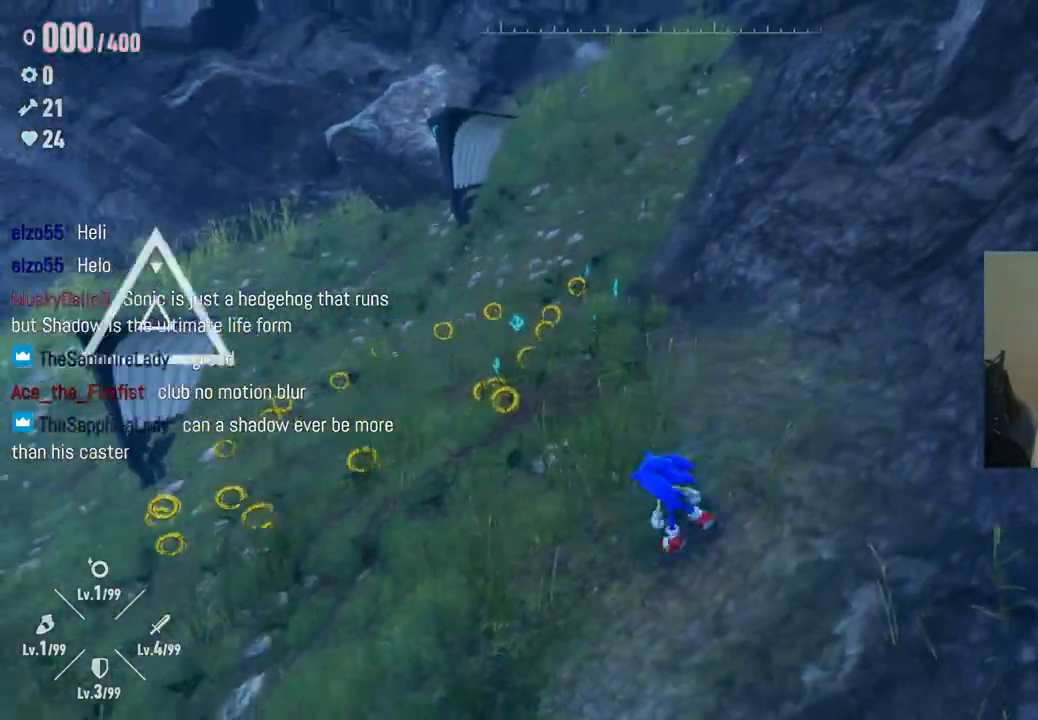
{"buttons": [], "left_stick": "left", "right_stick": "center", "events": [[50, "right_stick", "center"]]}
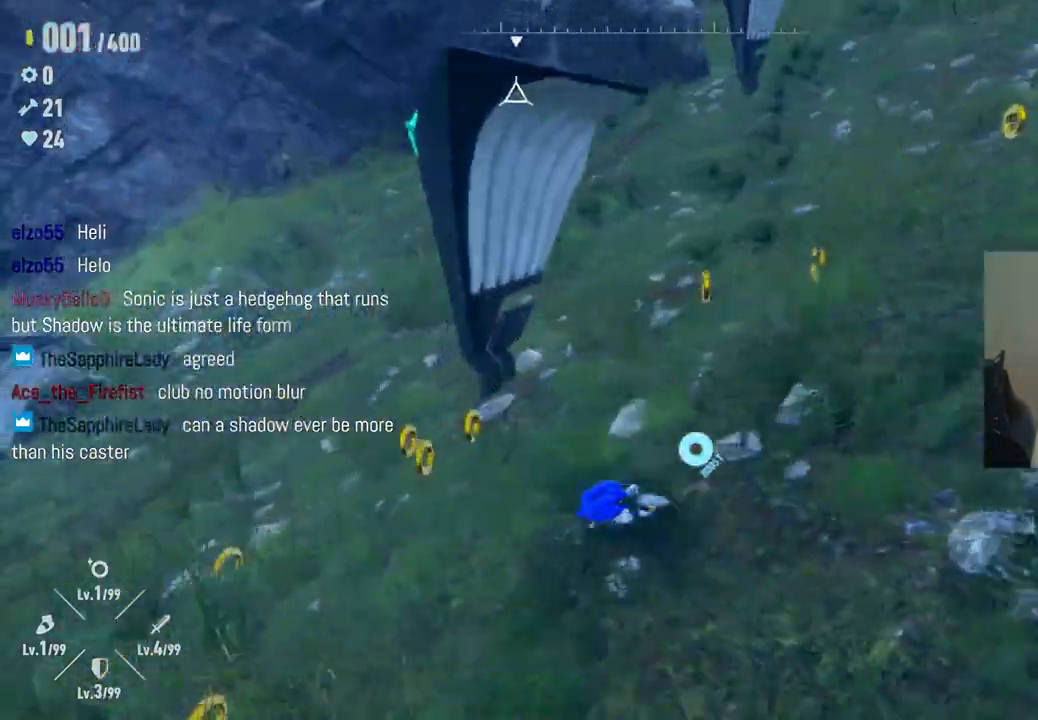
{"buttons": [], "left_stick": "up", "right_stick": "up-right", "events": [[367, "right_stick", "right"], [433, "left_stick", "up"], [433, "right_stick", "up-right"]]}
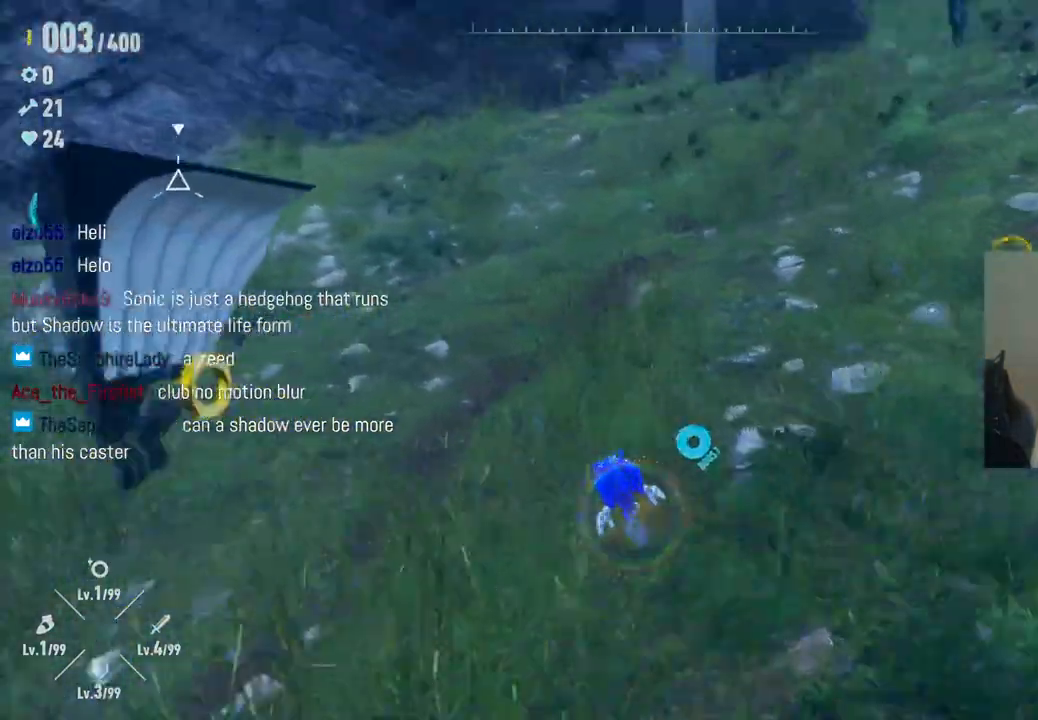
{"buttons": ["A"], "left_stick": "down-right", "right_stick": "center", "events": [[117, "right_stick", "right"], [250, "left_stick", "right"], [283, "right_stick", "center"], [317, "left_stick", "down-right"], [483, "A", "down"]]}
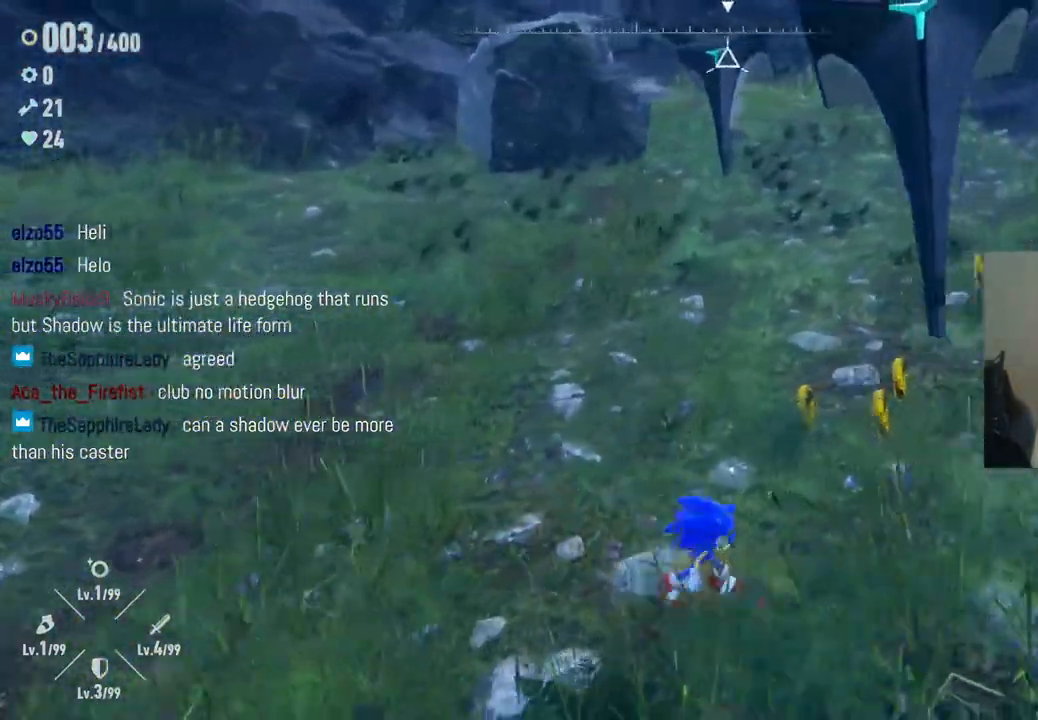
{"buttons": ["A"], "left_stick": "up", "right_stick": "center", "events": [[250, "left_stick", "up-right"], [333, "A", "up"], [417, "A", "down"], [417, "left_stick", "up"]]}
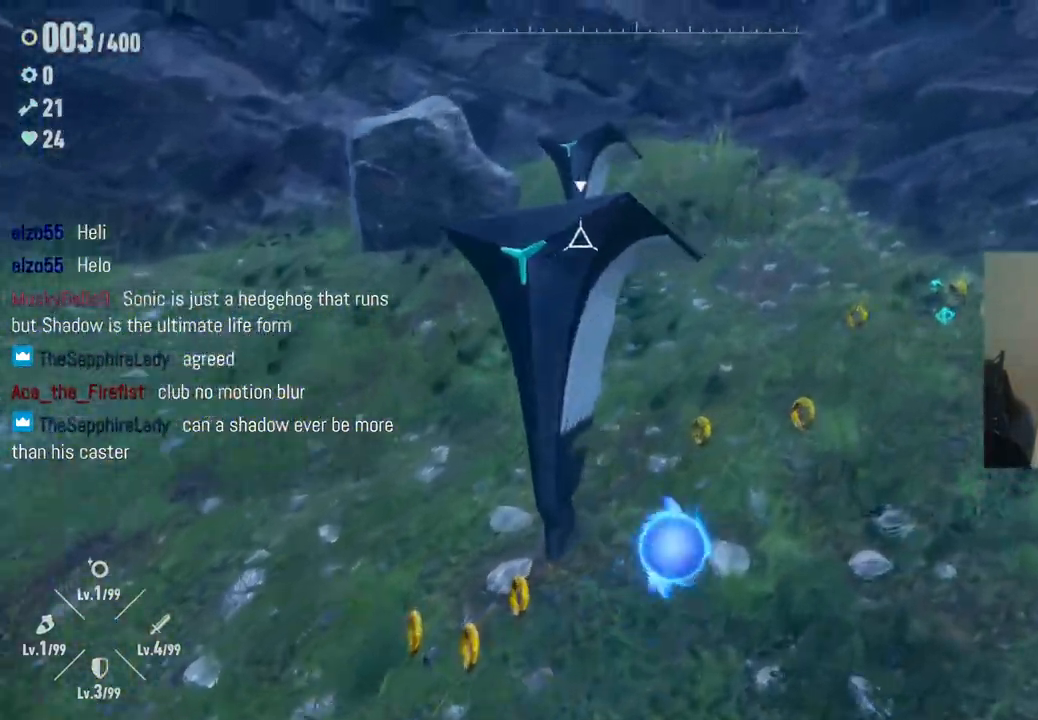
{"buttons": [], "left_stick": "up-left", "right_stick": "center", "events": [[67, "left_stick", "up-left"], [150, "X", "down"], [217, "A", "up"], [383, "X", "up"]]}